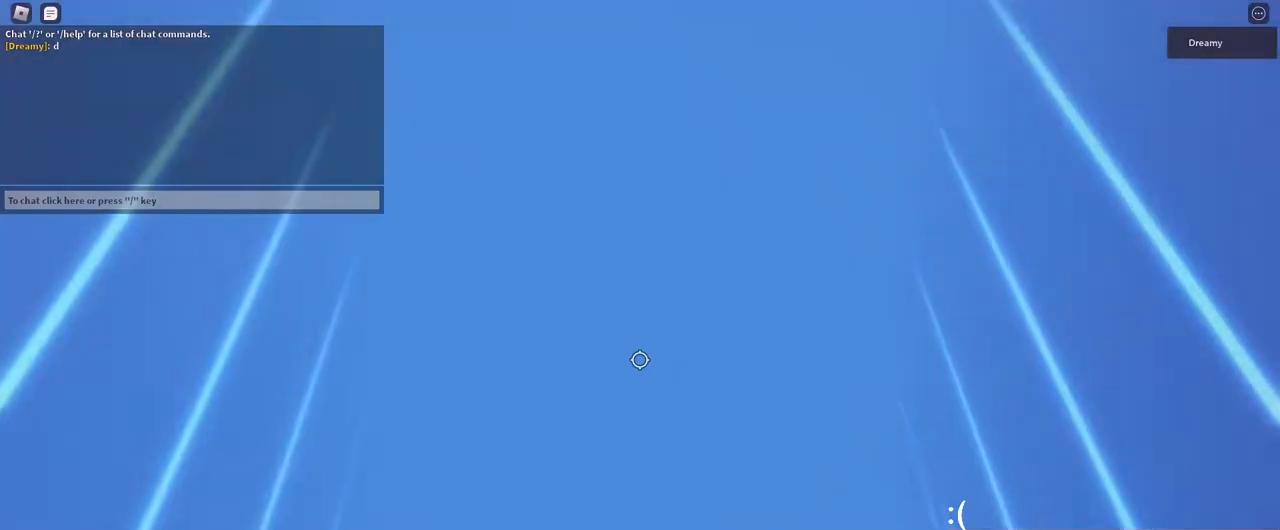
Gameplay with keyboard and mouse; each line is a JSON object with the keys and mouse buttons held at the frame after it. "events" lists presses ("down") and releases ("up") of "a", "ctrl", "d", "e", "q", "s", "shift", "space", "w", "mouse_left", "mouse_wheel", "mouse_right", "mouse_mb4" and "mouse_mb5" between this image and that frame as [ms after this image, input, new state], when the widget could be followed in between. "mouse_left", "mouse_wheel", "mouse_right", "mouse_mb4", "mouse_mb5" = the "left", "wheel", "right", "mb4", "mb5" buttons of the "mouse" list. No other keys are recorded. "wheel" means that the mouse wheel is clicked or scrolled. Mouse movement is not recorded.
{"keys": ["s"], "mouse": ["right"], "events": [[150, "d", "down"], [233, "s", "down"], [267, "mouse_right", "down"], [400, "d", "up"]]}
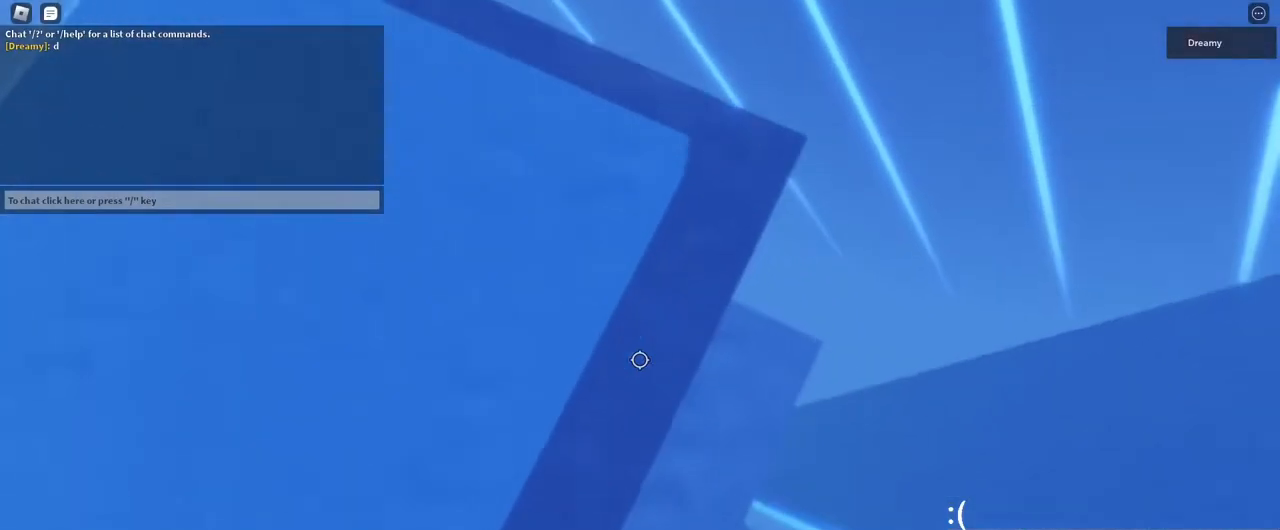
{"keys": ["s"], "mouse": ["right"], "events": [[33, "s", "up"], [300, "w", "down"], [367, "w", "up"], [467, "s", "down"]]}
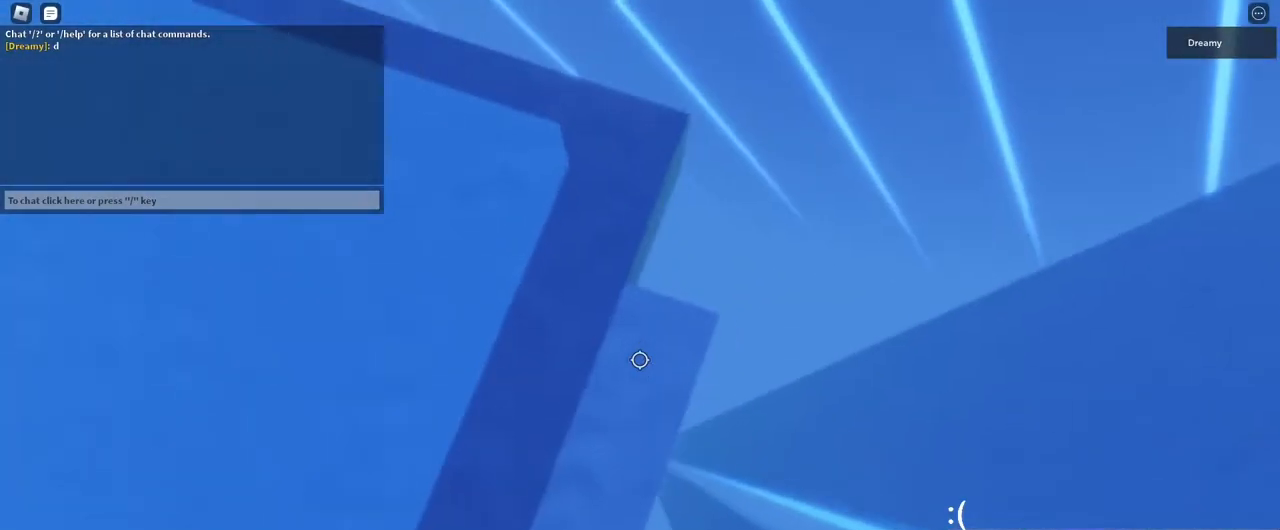
{"keys": [], "mouse": ["right"], "events": [[117, "s", "up"], [233, "w", "down"], [300, "w", "up"]]}
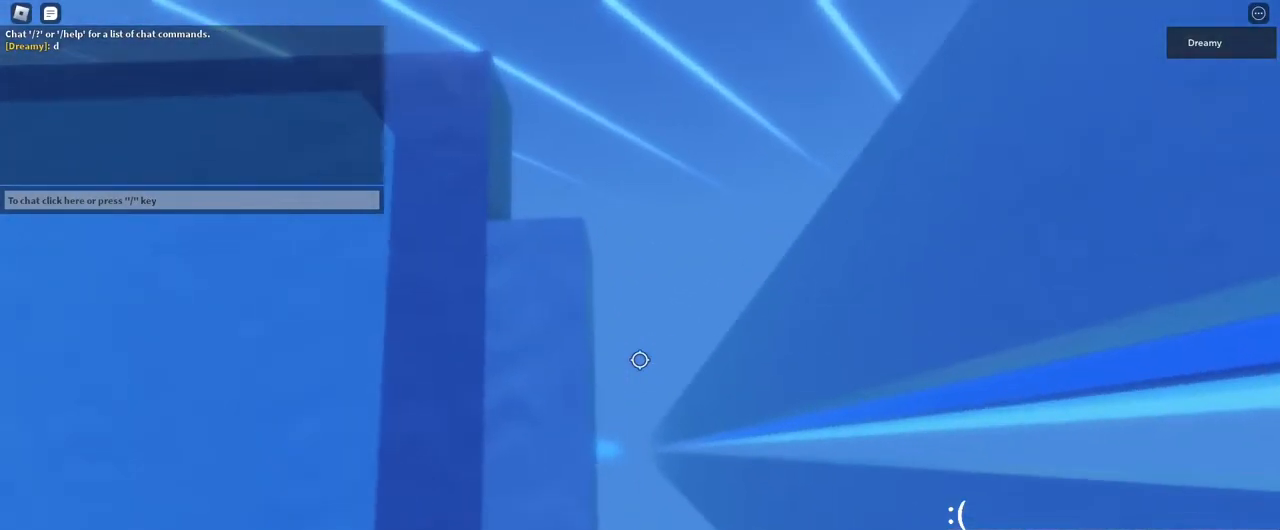
{"keys": [], "mouse": ["right"], "events": []}
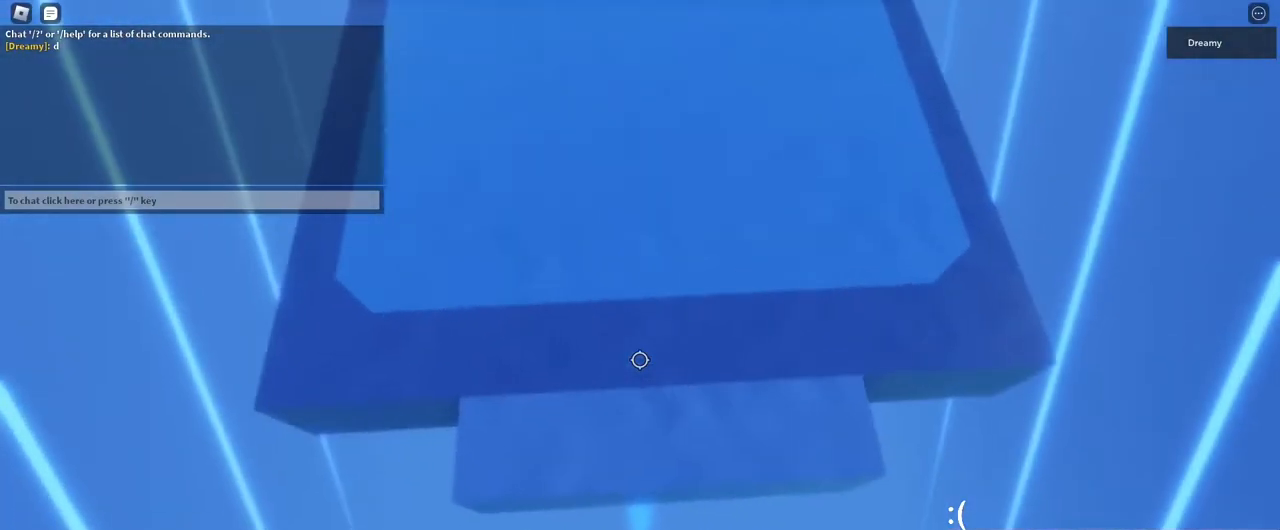
{"keys": [], "mouse": ["right"], "events": [[283, "d", "down"], [350, "d", "up"]]}
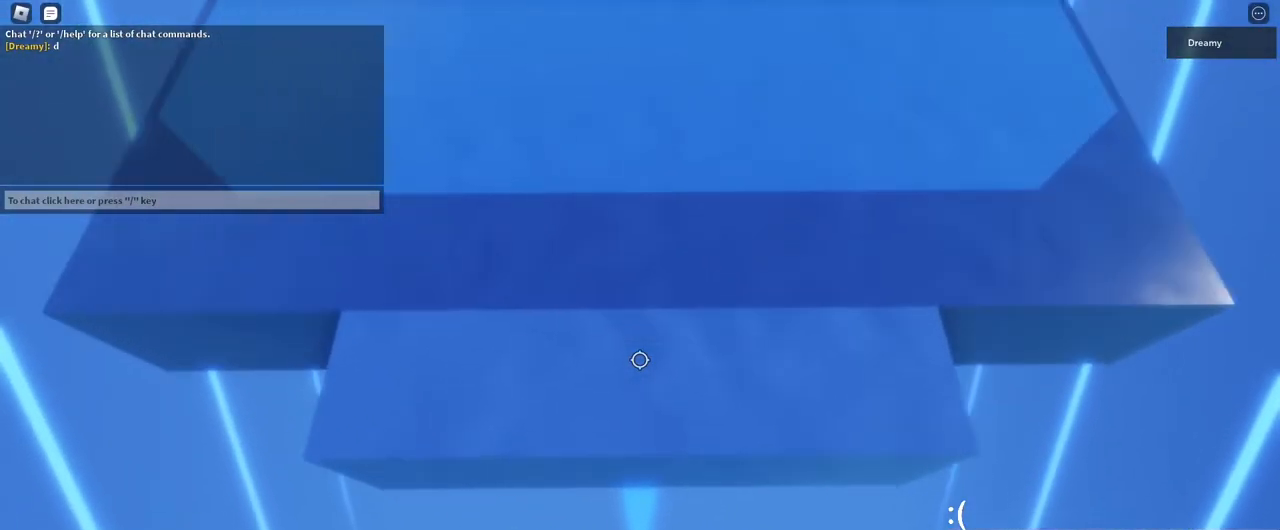
{"keys": [], "mouse": ["right"], "events": [[50, "shift", "down"], [133, "shift", "up"]]}
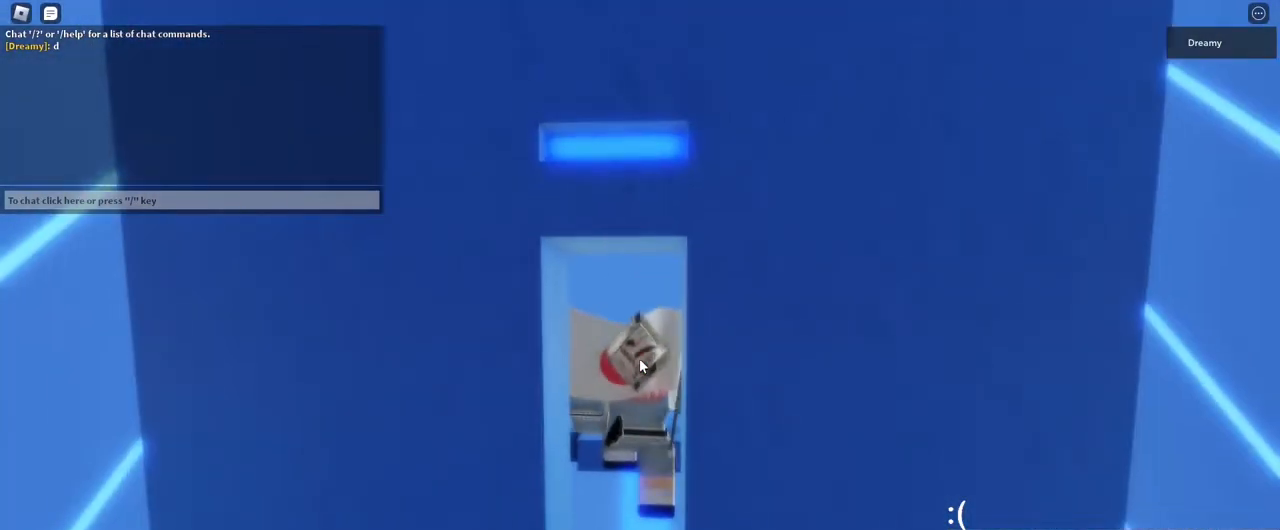
{"keys": [], "mouse": ["right"], "events": []}
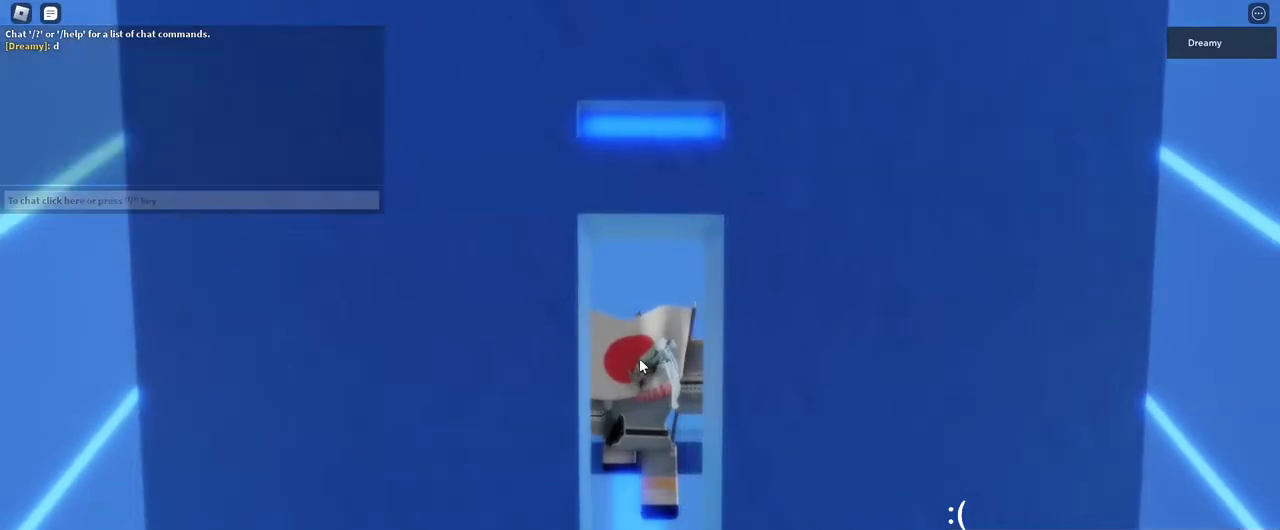
{"keys": [], "mouse": ["right"], "events": [[83, "shift", "down"], [133, "shift", "up"], [183, "shift", "down"], [250, "shift", "up"]]}
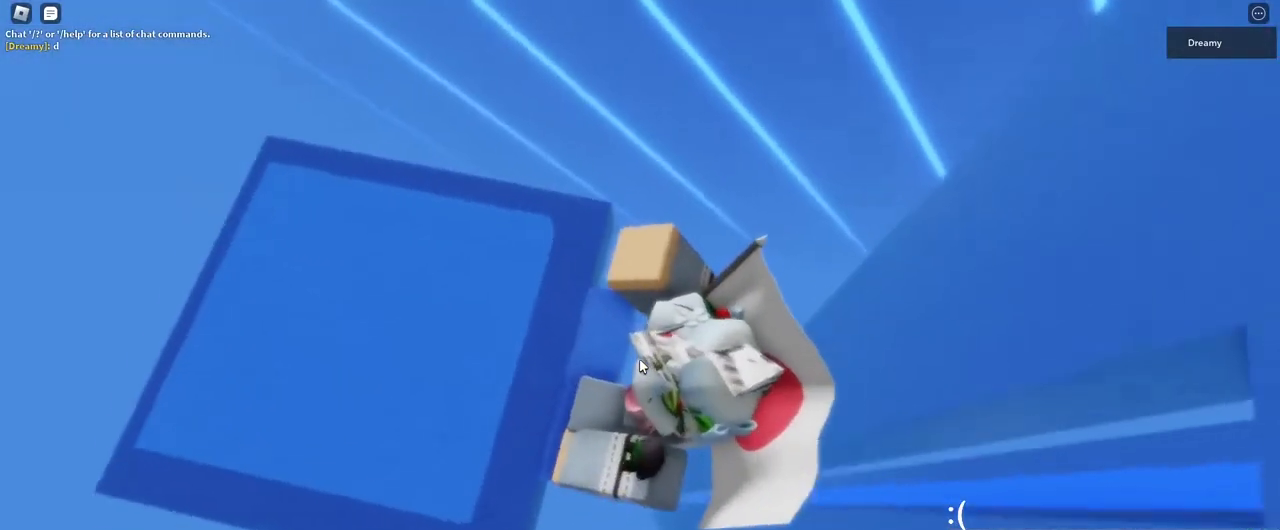
{"keys": ["d", "shift", "space"], "mouse": ["right"], "events": [[350, "d", "down"], [433, "space", "down"], [483, "shift", "down"]]}
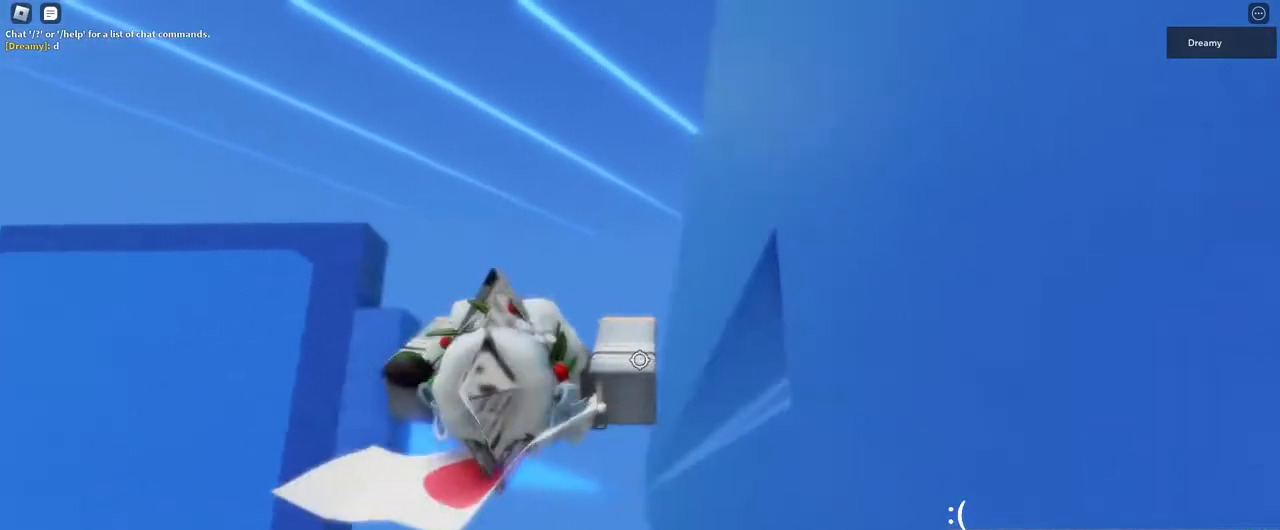
{"keys": ["d", "shift"], "mouse": [], "events": [[33, "space", "up"], [100, "shift", "up"], [483, "mouse_right", "up"], [500, "shift", "down"]]}
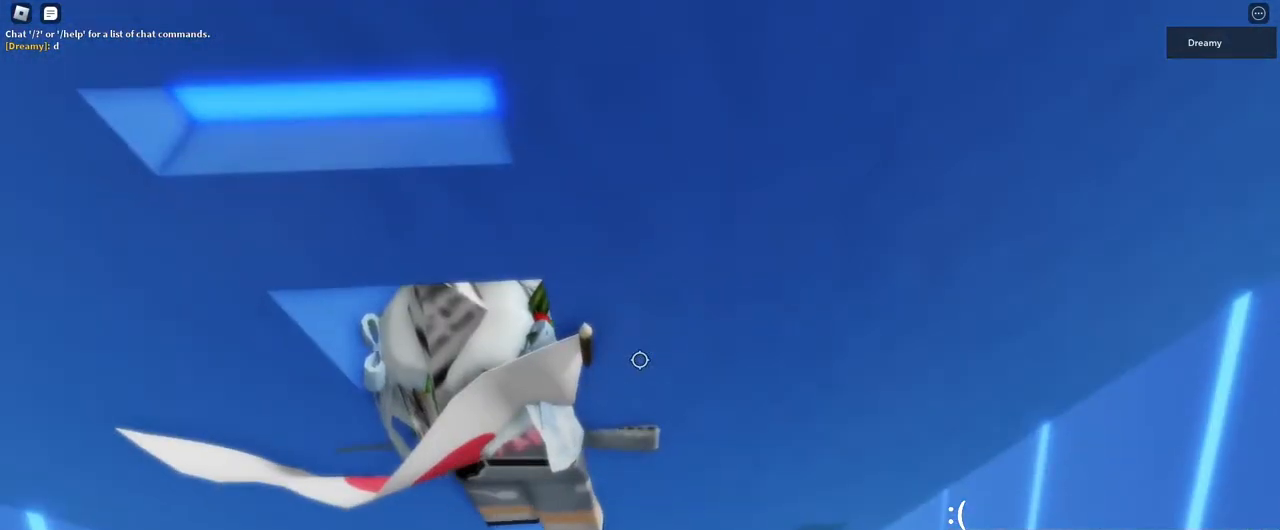
{"keys": ["d"], "mouse": ["right"], "events": [[67, "mouse_right", "down"], [83, "shift", "up"]]}
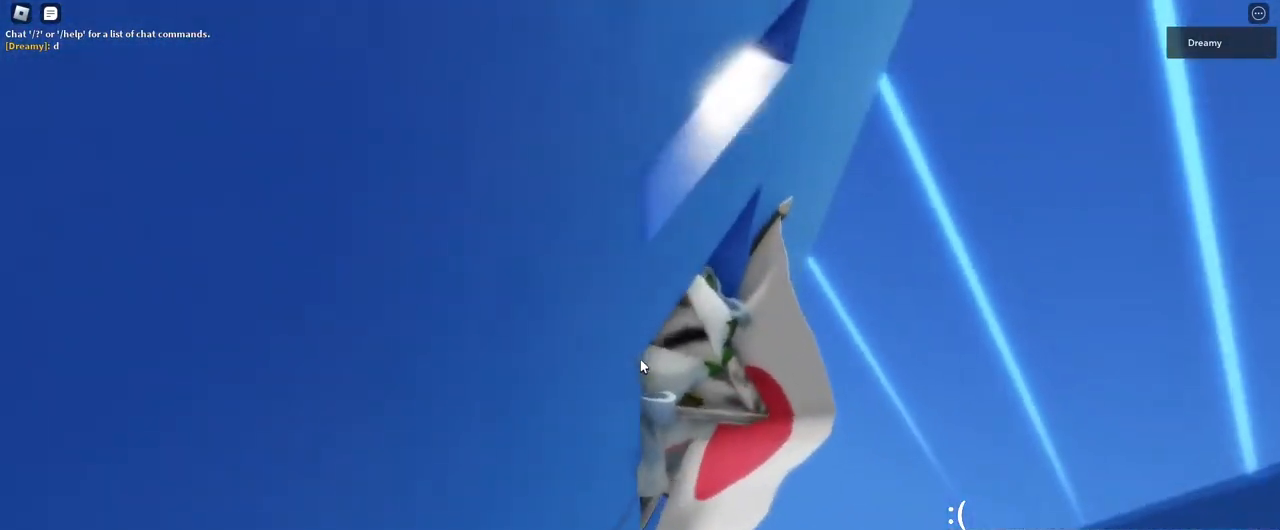
{"keys": ["d", "w"], "mouse": ["right"], "events": [[167, "shift", "down"], [267, "shift", "up"], [367, "w", "down"]]}
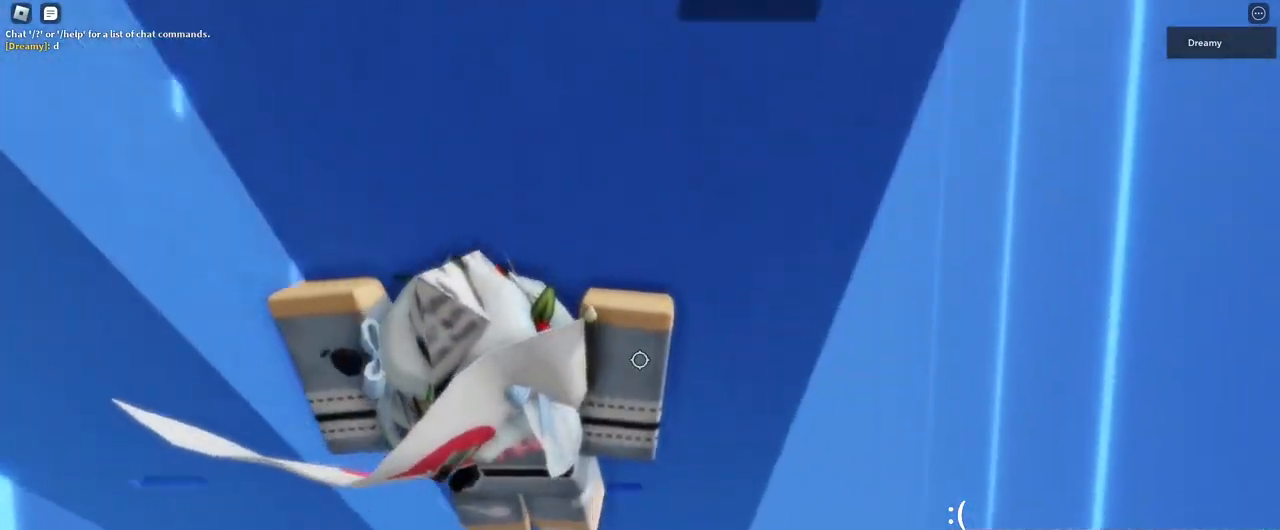
{"keys": [], "mouse": ["right"], "events": [[17, "d", "up"], [233, "w", "up"]]}
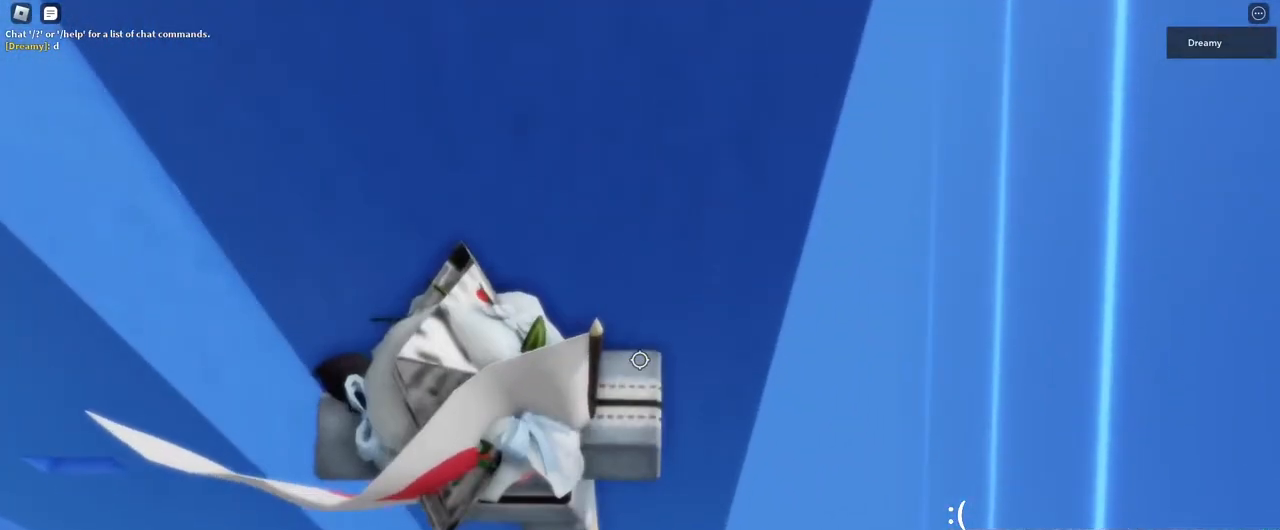
{"keys": ["w"], "mouse": ["right"], "events": [[133, "w", "down"], [267, "w", "up"], [467, "w", "down"]]}
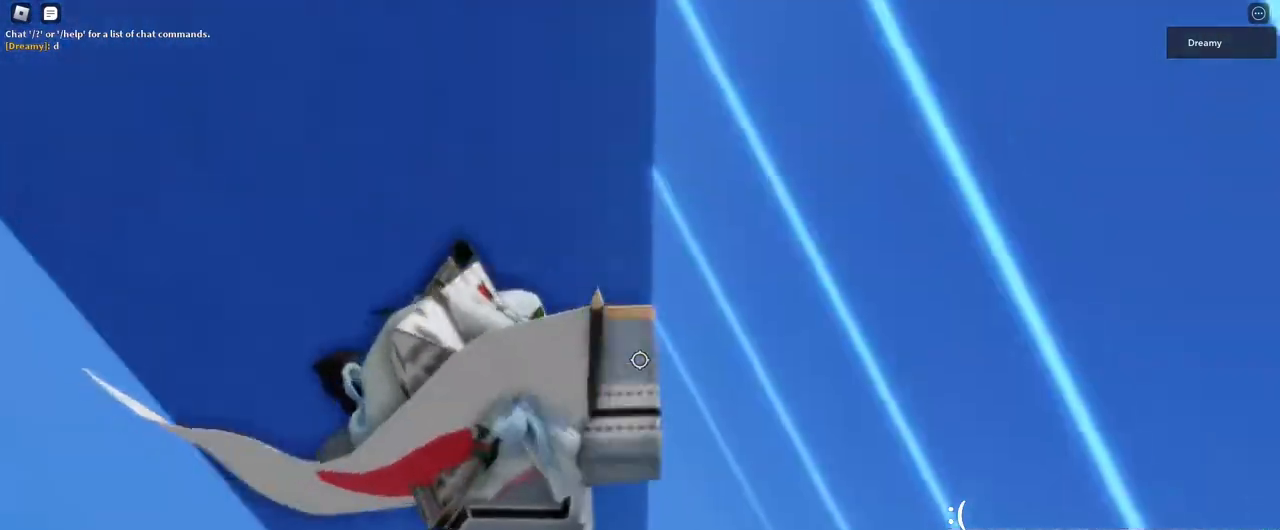
{"keys": ["a", "w"], "mouse": ["right"], "events": [[50, "space", "down"], [83, "w", "up"], [233, "w", "down"], [383, "a", "down"], [483, "space", "up"]]}
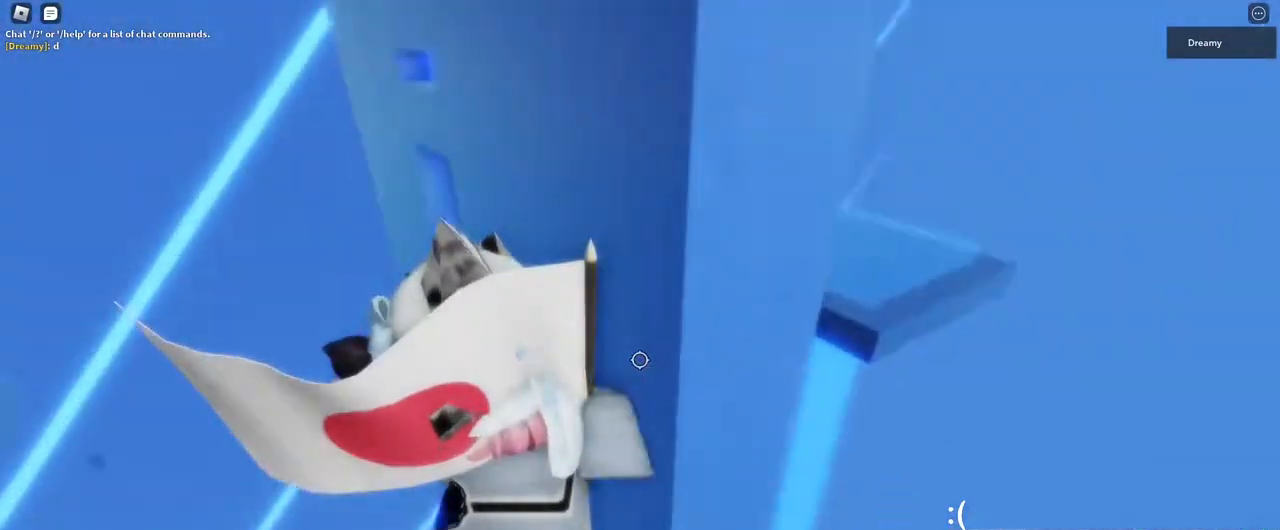
{"keys": [], "mouse": ["right"], "events": [[267, "a", "up"], [467, "w", "up"]]}
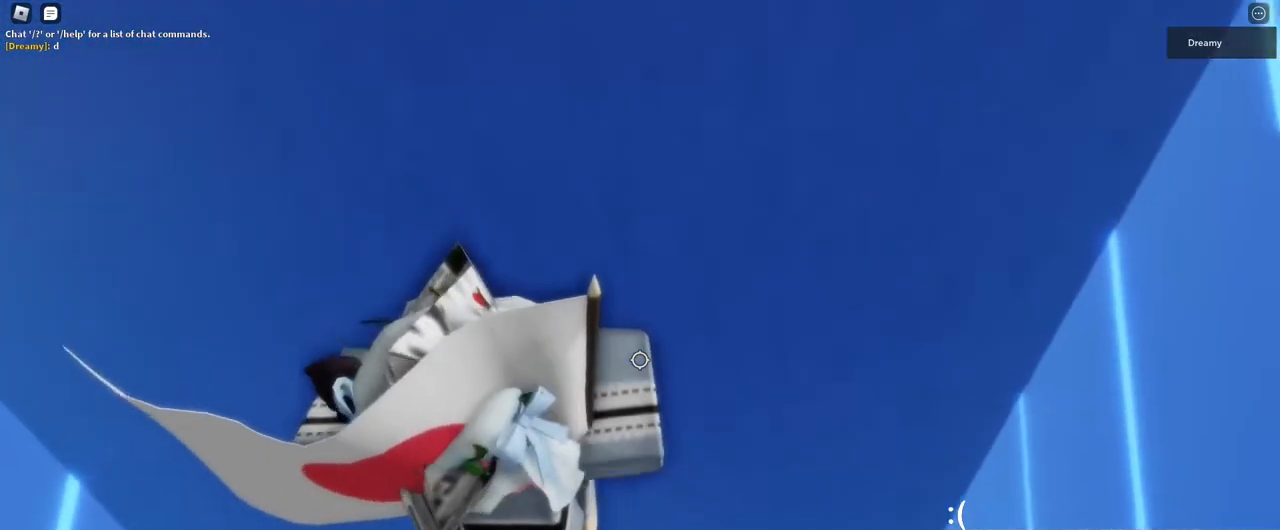
{"keys": ["a", "w"], "mouse": ["right"], "events": [[150, "mouse_wheel", "down"], [217, "mouse_wheel", "up"], [350, "mouse_wheel", "down"], [417, "w", "down"], [433, "mouse_wheel", "up"], [467, "a", "down"]]}
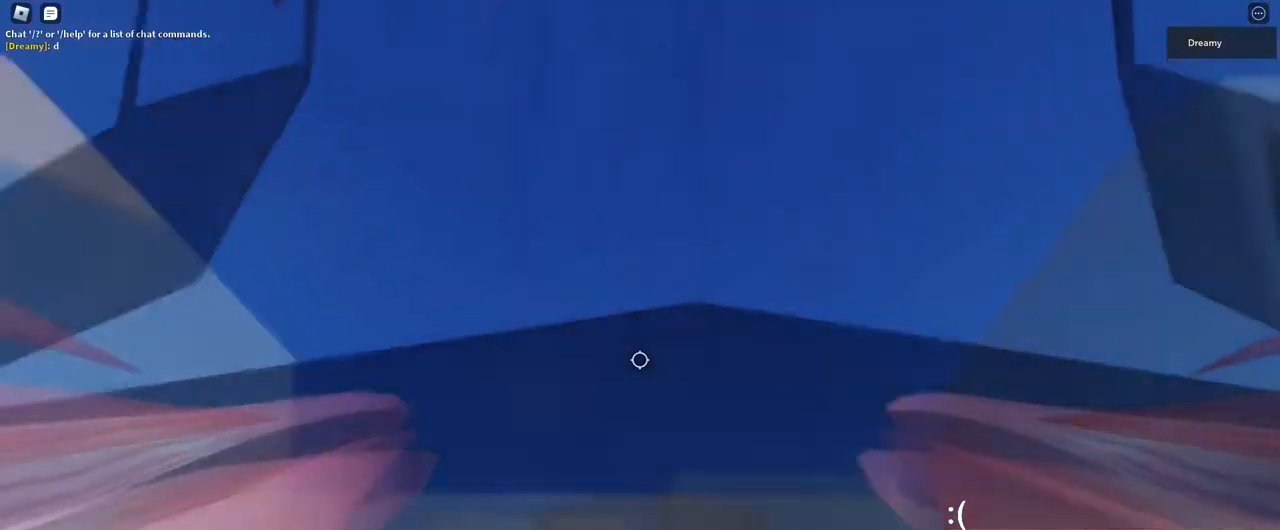
{"keys": ["a", "w"], "mouse": ["right"], "events": [[133, "a", "up"], [167, "w", "up"], [350, "a", "down"], [350, "w", "down"]]}
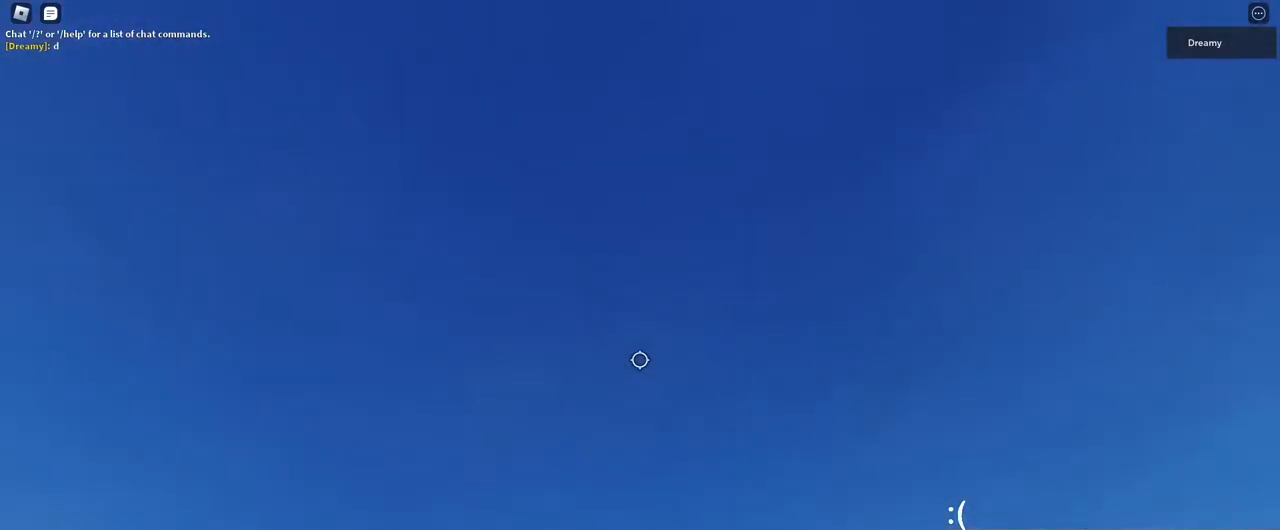
{"keys": [], "mouse": ["right"], "events": [[17, "a", "up"], [33, "w", "up"], [267, "a", "down"], [283, "w", "down"], [450, "a", "up"], [450, "w", "up"]]}
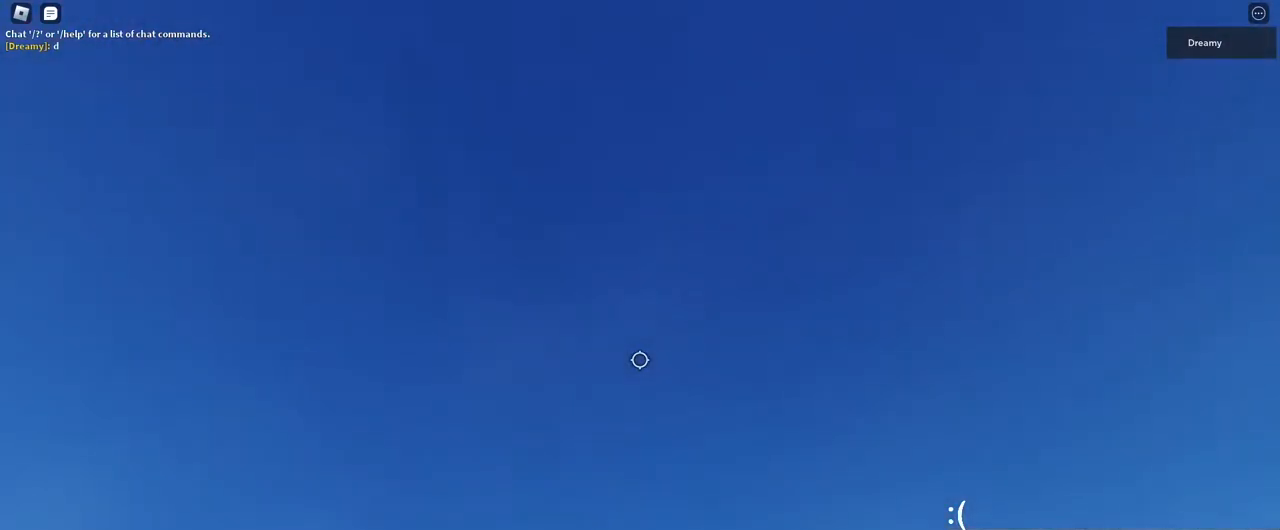
{"keys": ["w"], "mouse": ["right"], "events": [[433, "w", "down"]]}
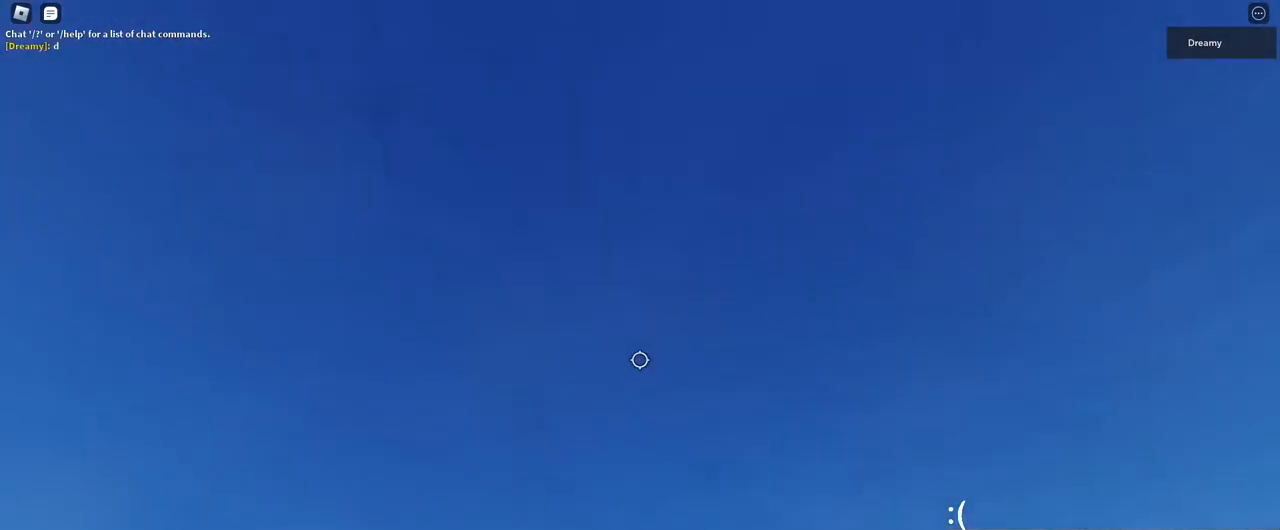
{"keys": [], "mouse": ["right"]}
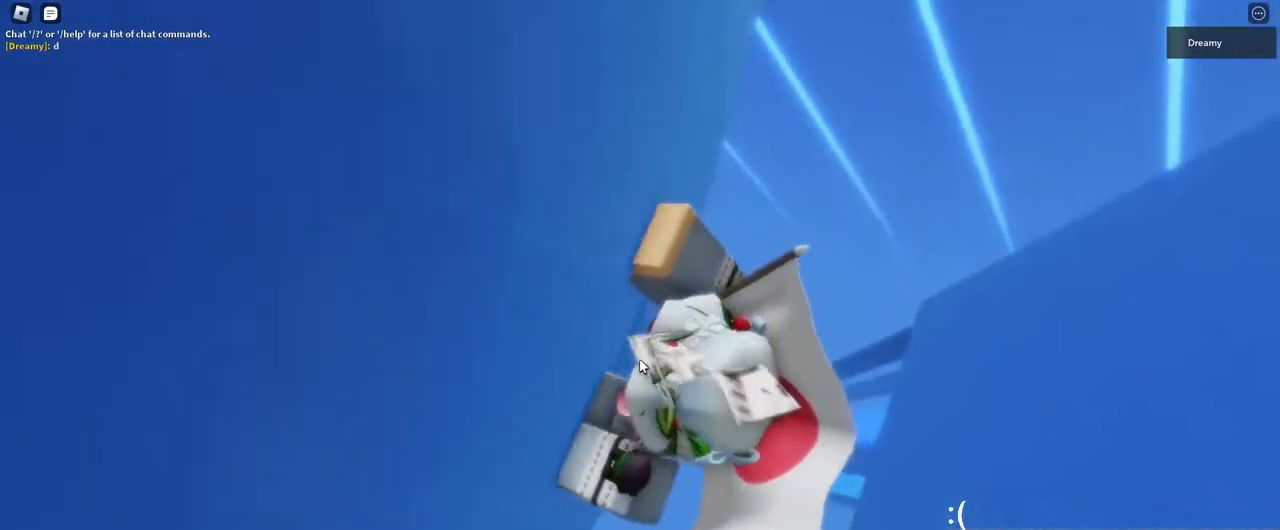
{"keys": [], "mouse": ["right"], "events": []}
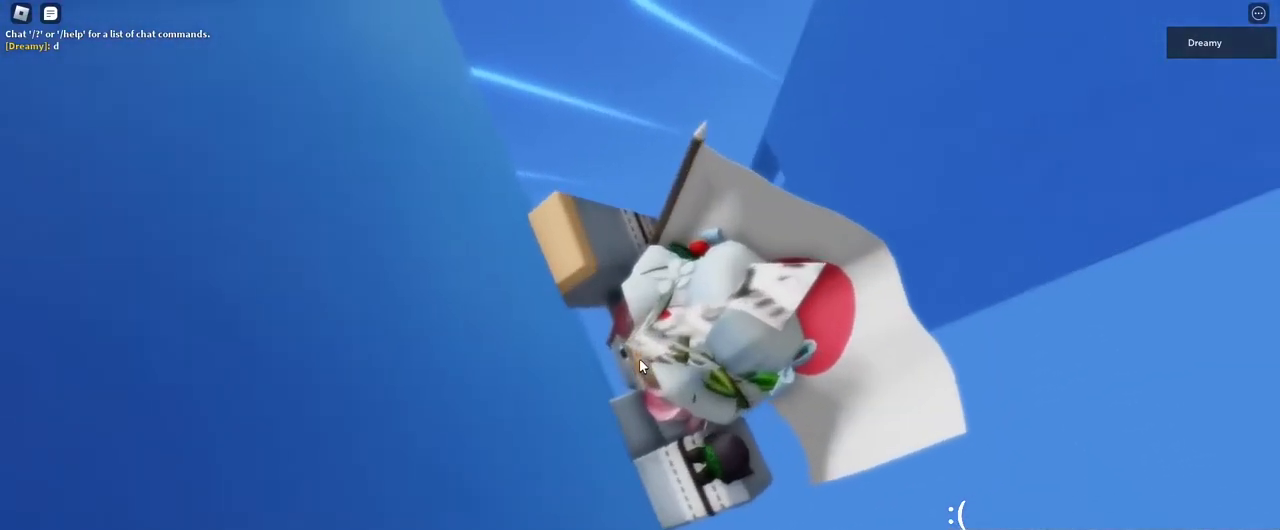
{"keys": ["d"], "mouse": ["right"], "events": [[167, "d", "down"], [183, "shift", "down"], [267, "space", "down"], [300, "shift", "up"], [400, "space", "up"]]}